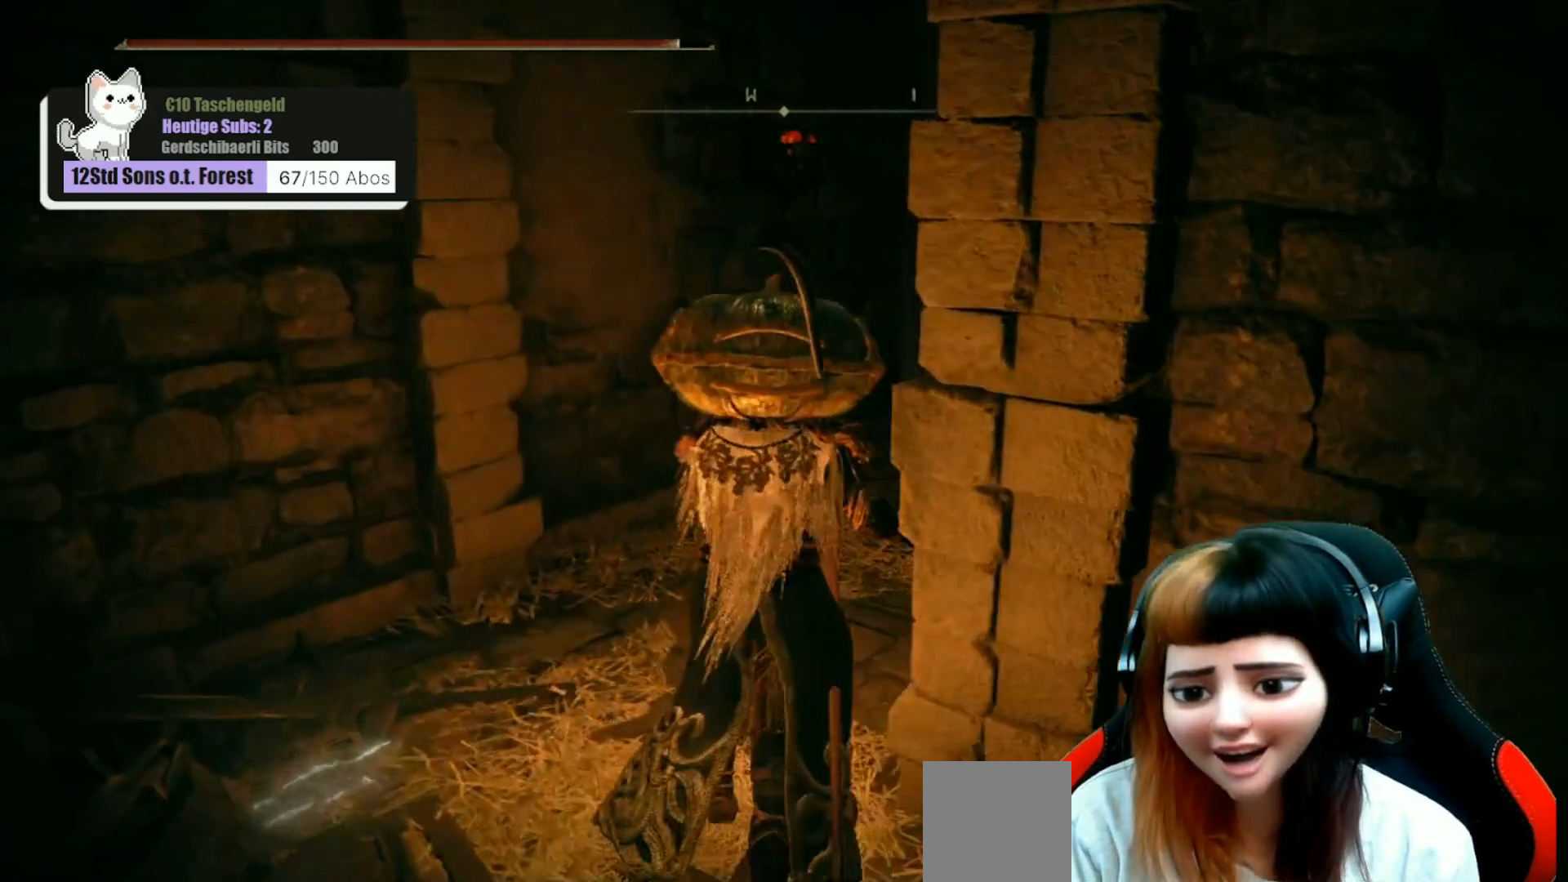
Gameplay with a controller (Xbox layout); each line is a JSON object with the inputs held at the frame after it. "events" lists button and stick changes between this image and that frame as [ms after this image, input, new state], when the widget could be followed in between. Not read: Z.
{"buttons": [], "left_stick": "up", "right_stick": "center", "events": [[433, "right_stick", "center"]]}
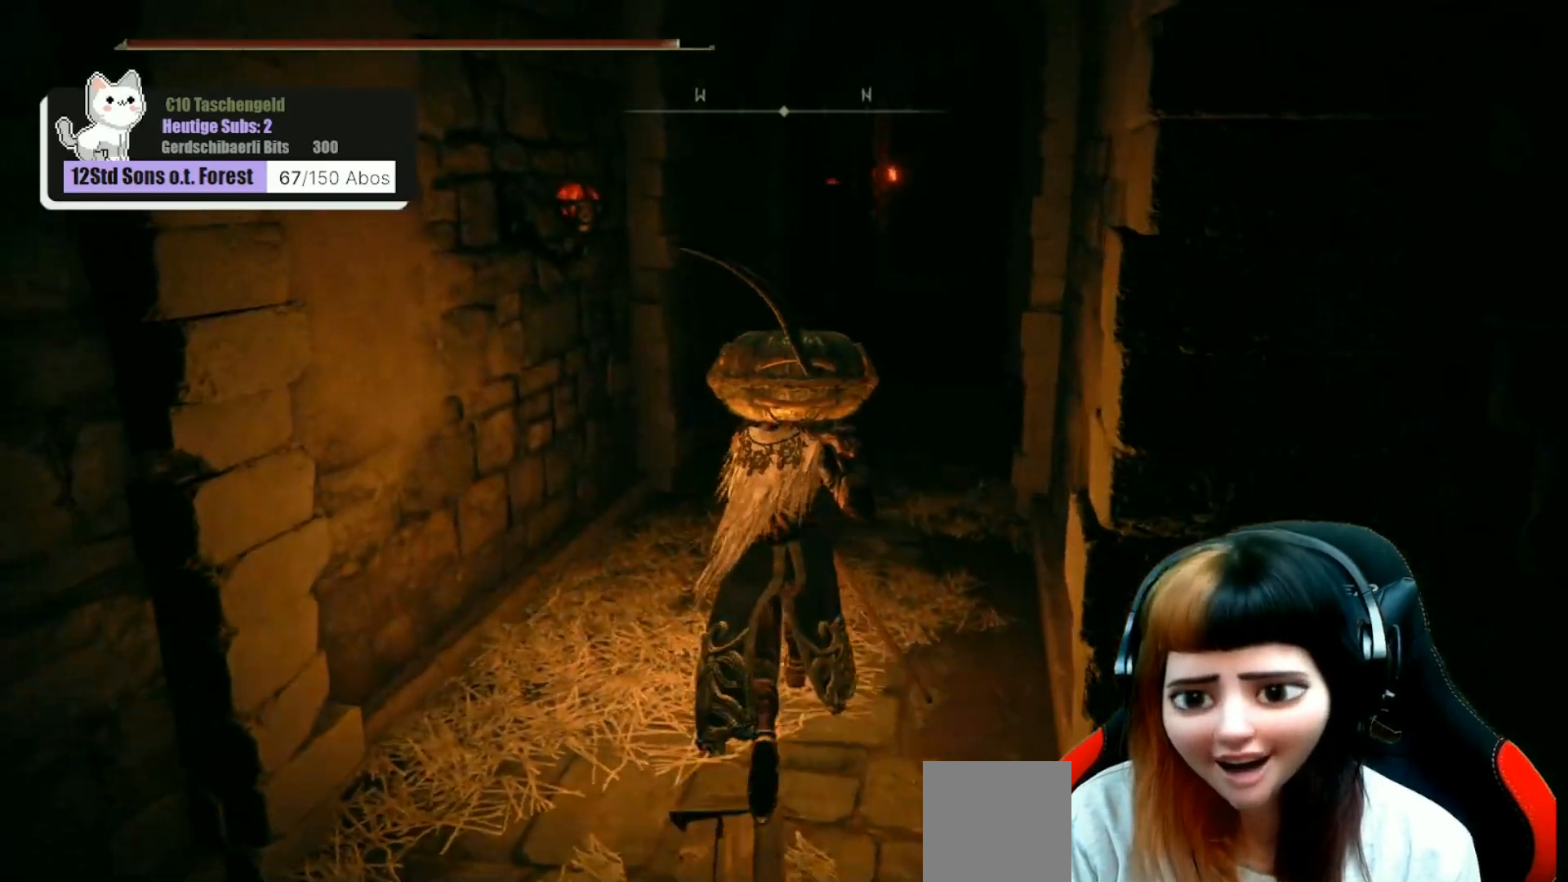
{"buttons": [], "left_stick": "left", "right_stick": "center", "events": [[33, "left_stick", "center"], [67, "right_stick", "left"], [133, "left_stick", "down"], [367, "left_stick", "down-left"], [500, "left_stick", "left"], [500, "right_stick", "center"]]}
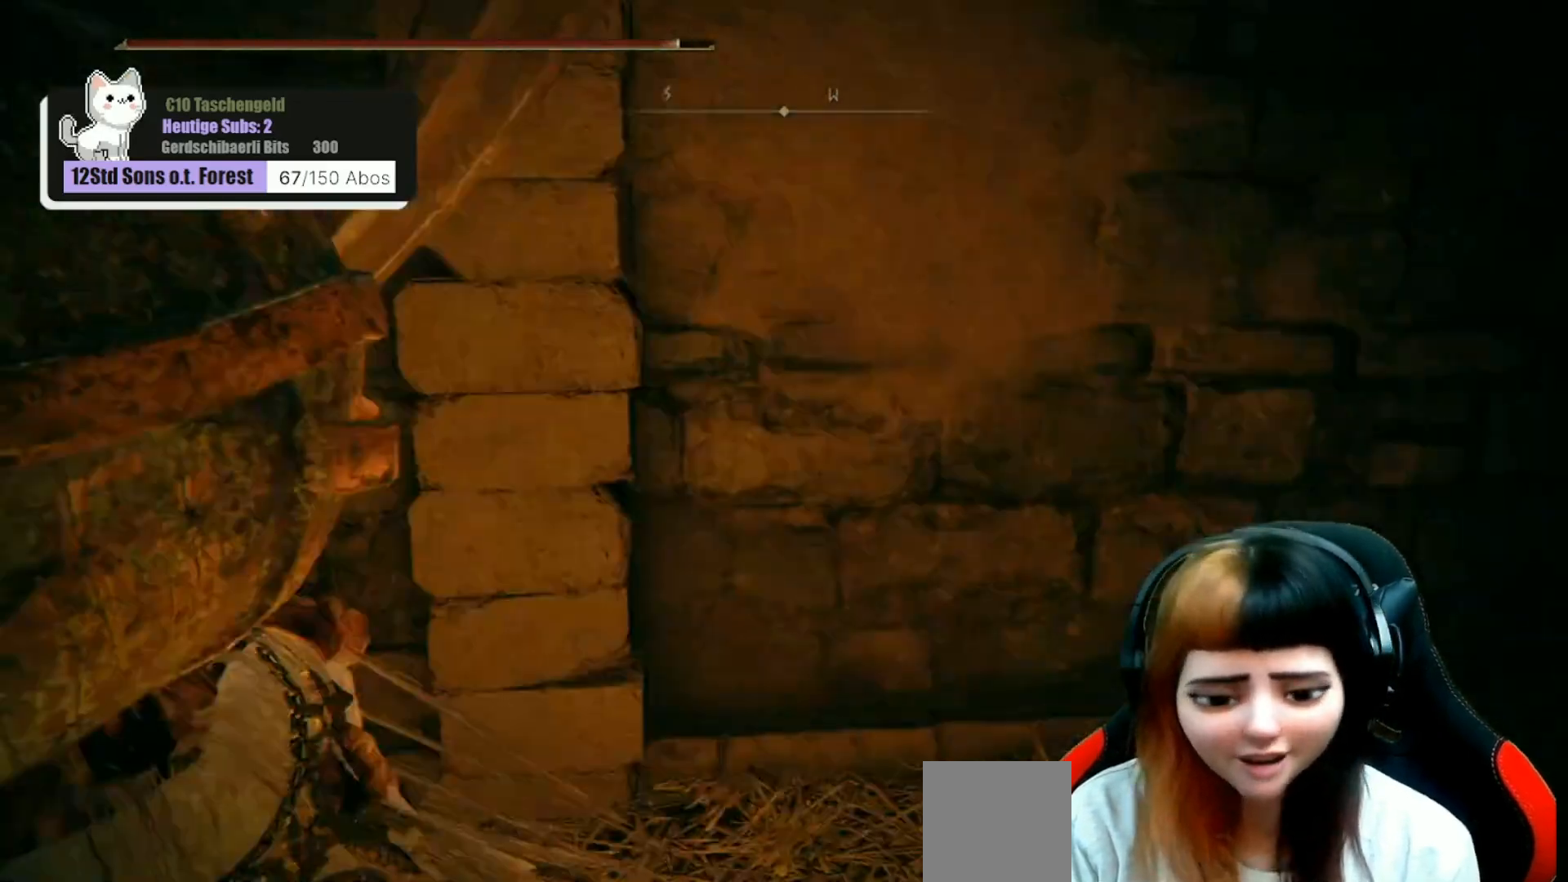
{"buttons": [], "left_stick": "center", "right_stick": "right", "events": [[200, "left_stick", "up-left"], [367, "right_stick", "right"], [433, "left_stick", "up-right"], [500, "left_stick", "center"]]}
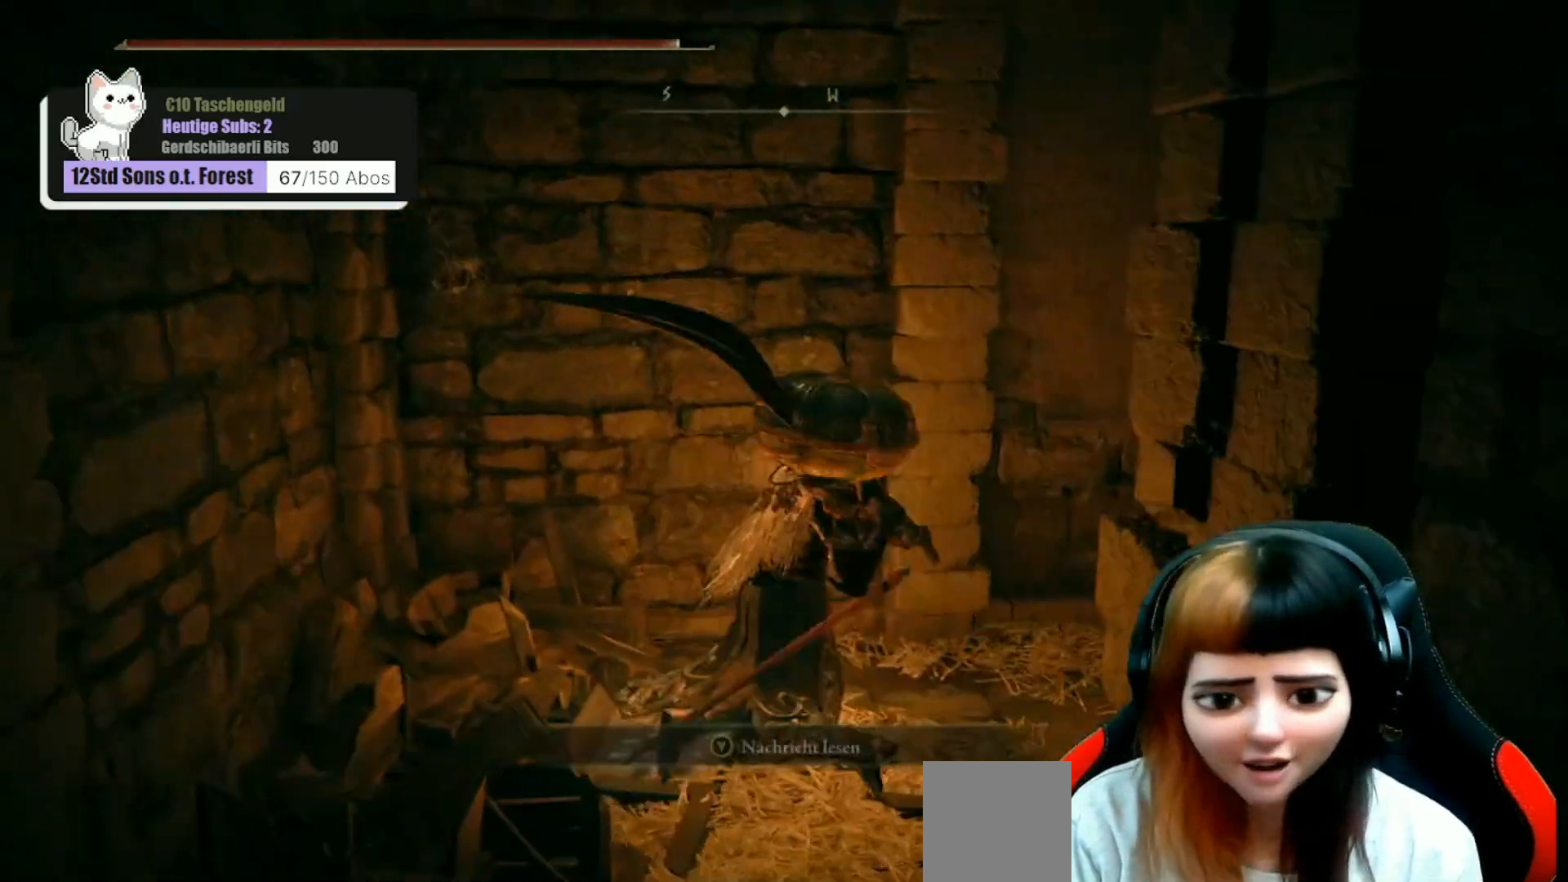
{"buttons": [], "left_stick": "up-right", "right_stick": "up-right", "events": [[100, "left_stick", "up-right"], [433, "right_stick", "up-right"]]}
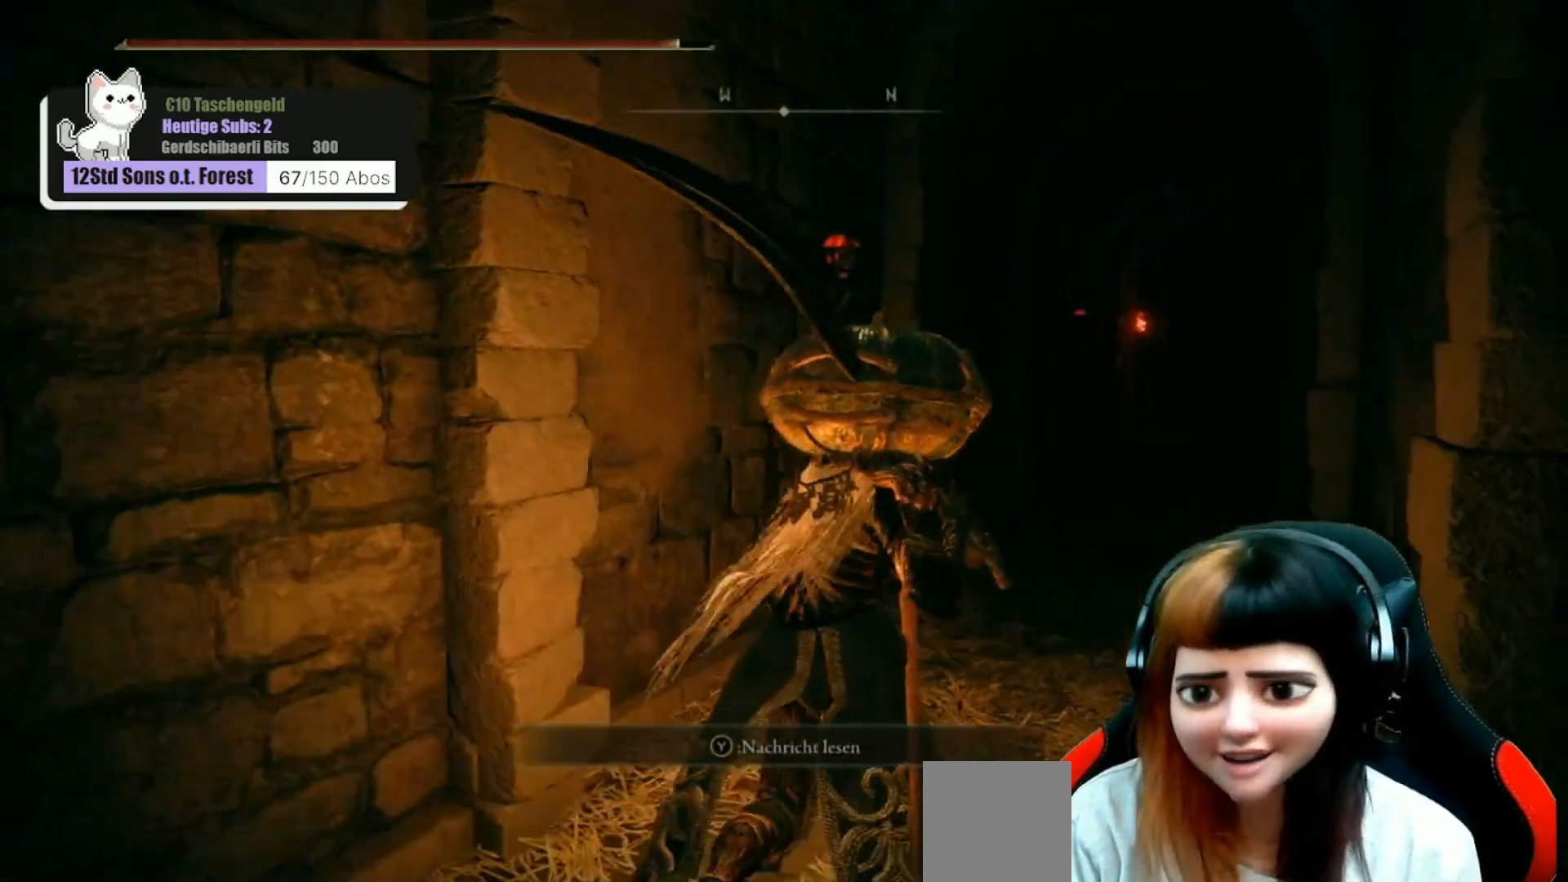
{"buttons": [], "left_stick": "up", "right_stick": "center", "events": [[33, "right_stick", "center"], [400, "left_stick", "up"]]}
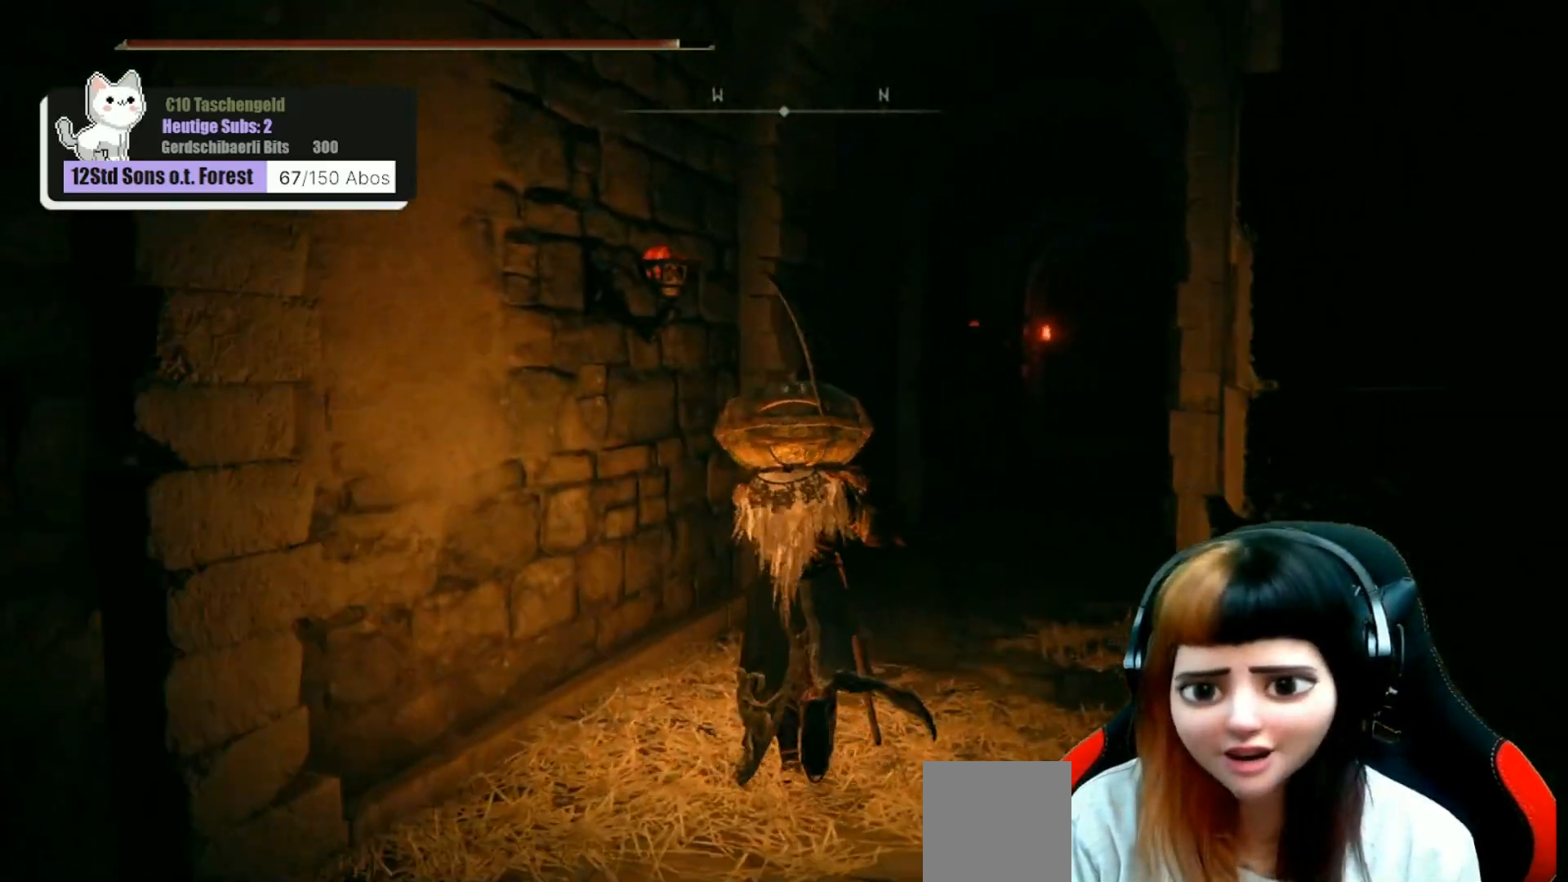
{"buttons": [], "left_stick": "up-right", "right_stick": "down-right", "events": [[67, "left_stick", "center"], [367, "left_stick", "up-right"], [500, "right_stick", "down-right"]]}
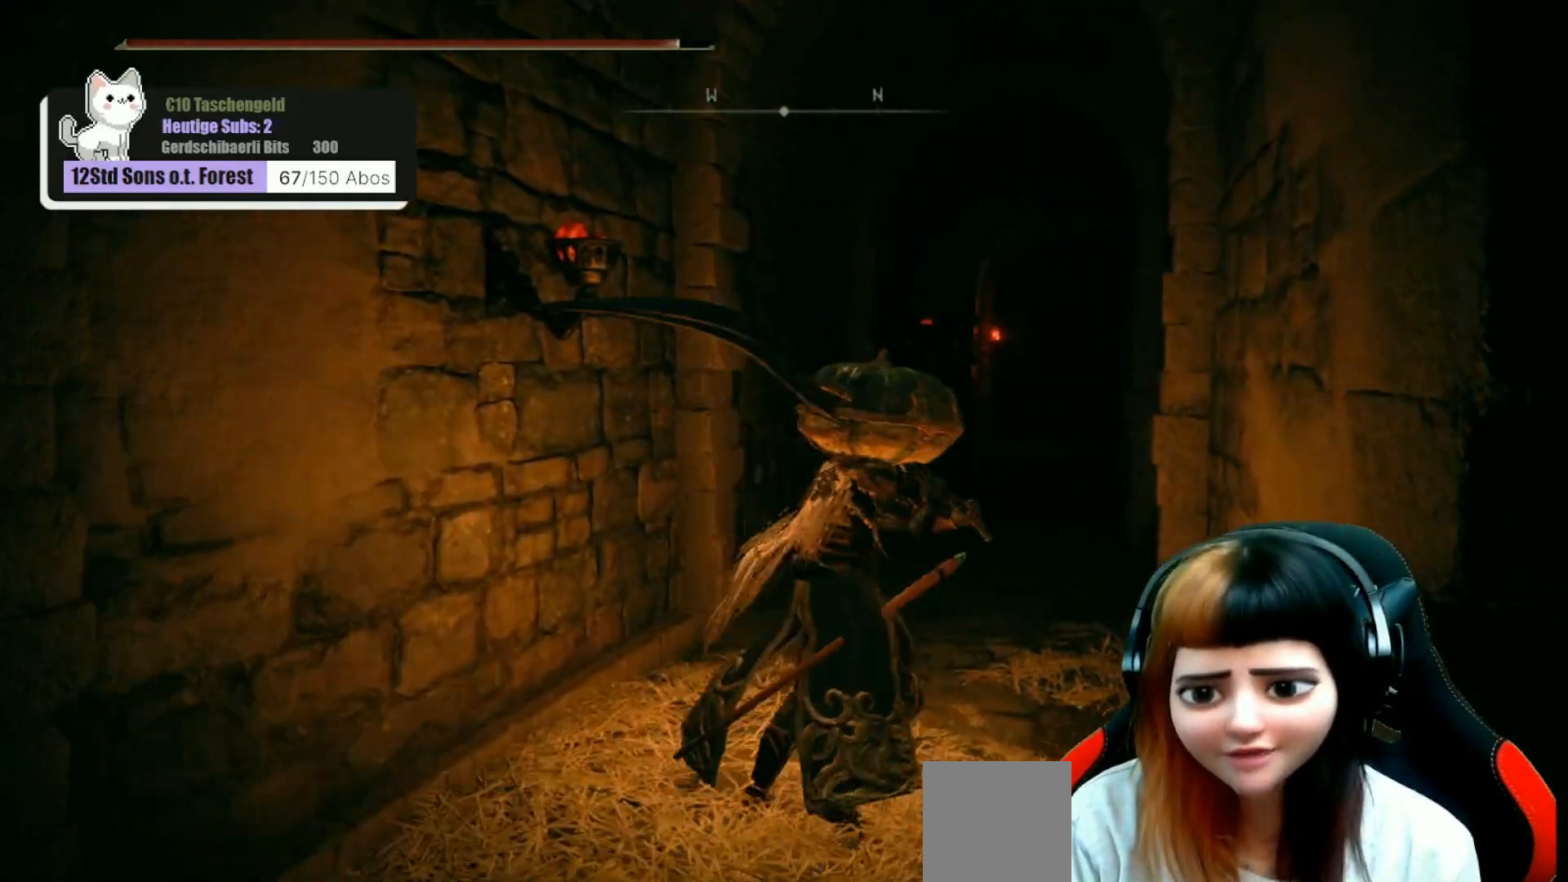
{"buttons": [], "left_stick": "up", "right_stick": "center", "events": [[67, "right_stick", "right"], [200, "right_stick", "center"], [233, "left_stick", "up"]]}
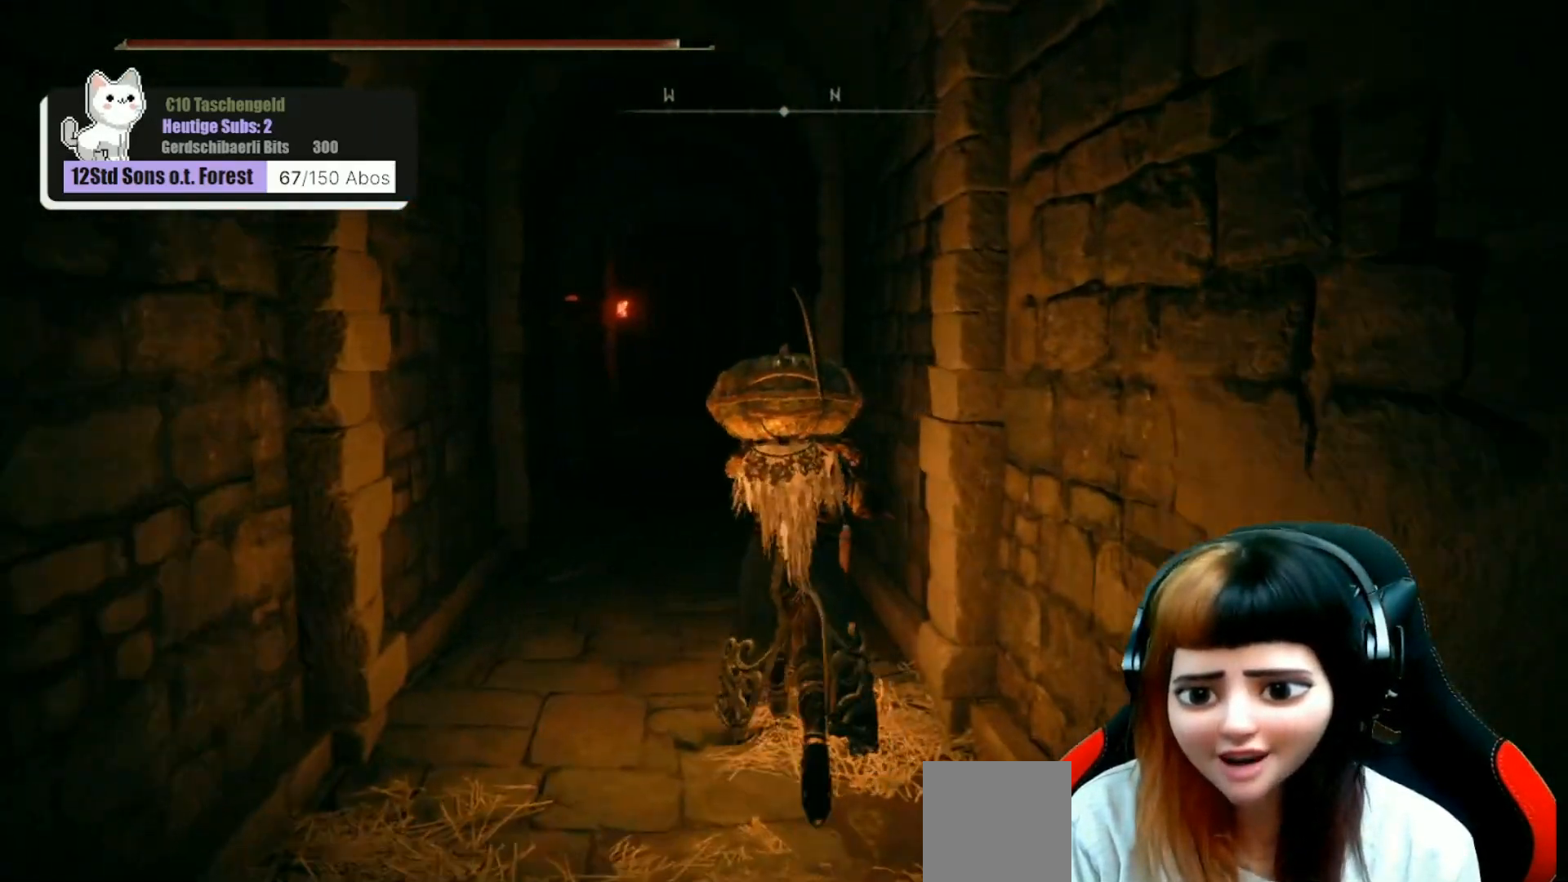
{"buttons": [], "left_stick": "up", "right_stick": "center", "events": []}
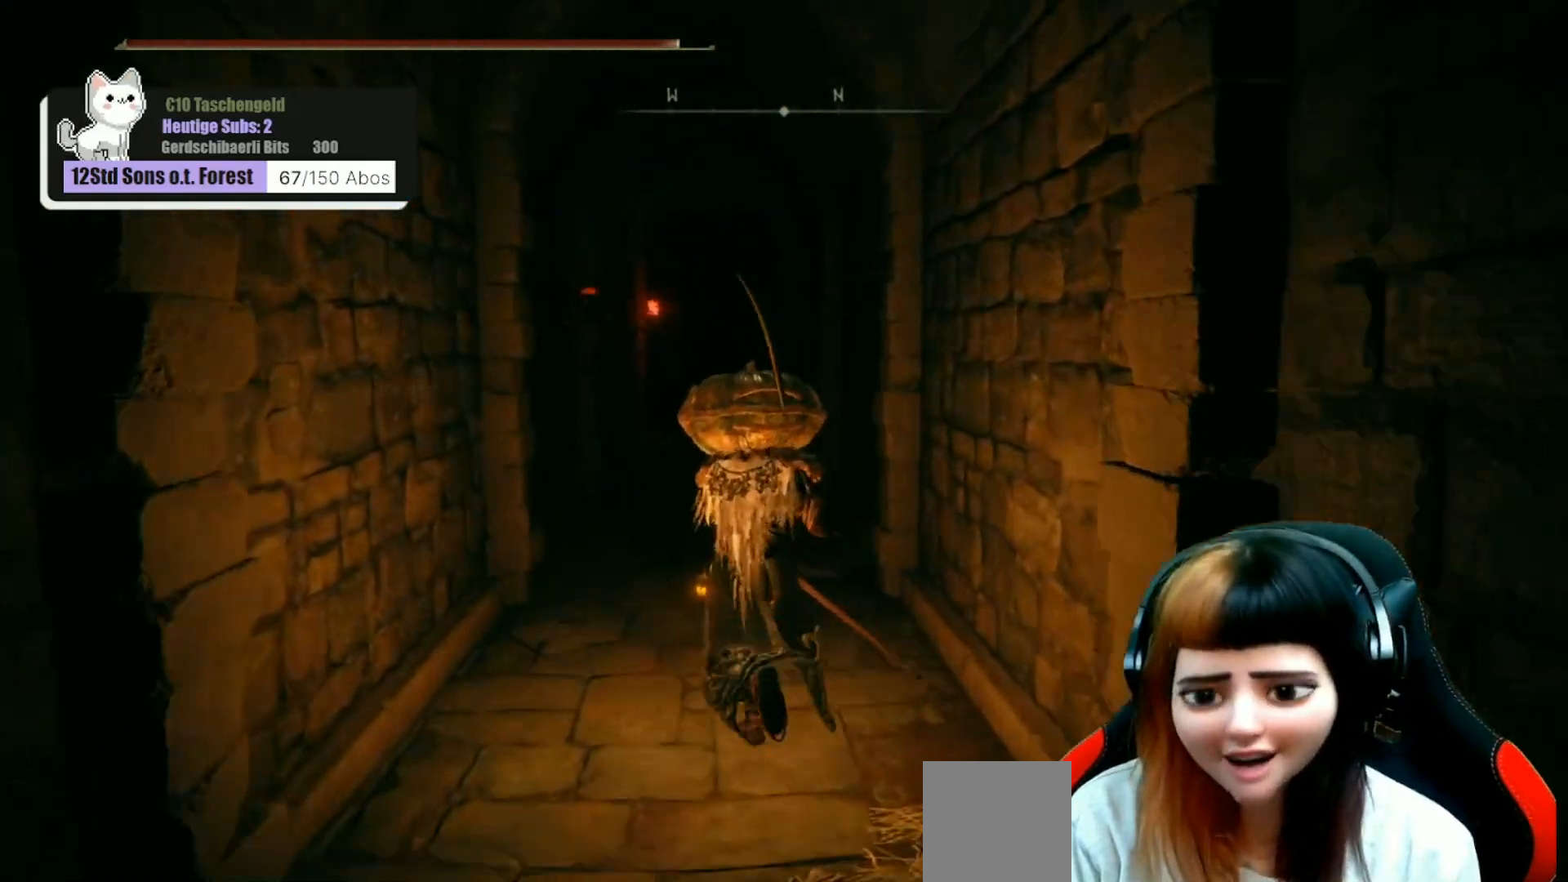
{"buttons": [], "left_stick": "up", "right_stick": "center", "events": []}
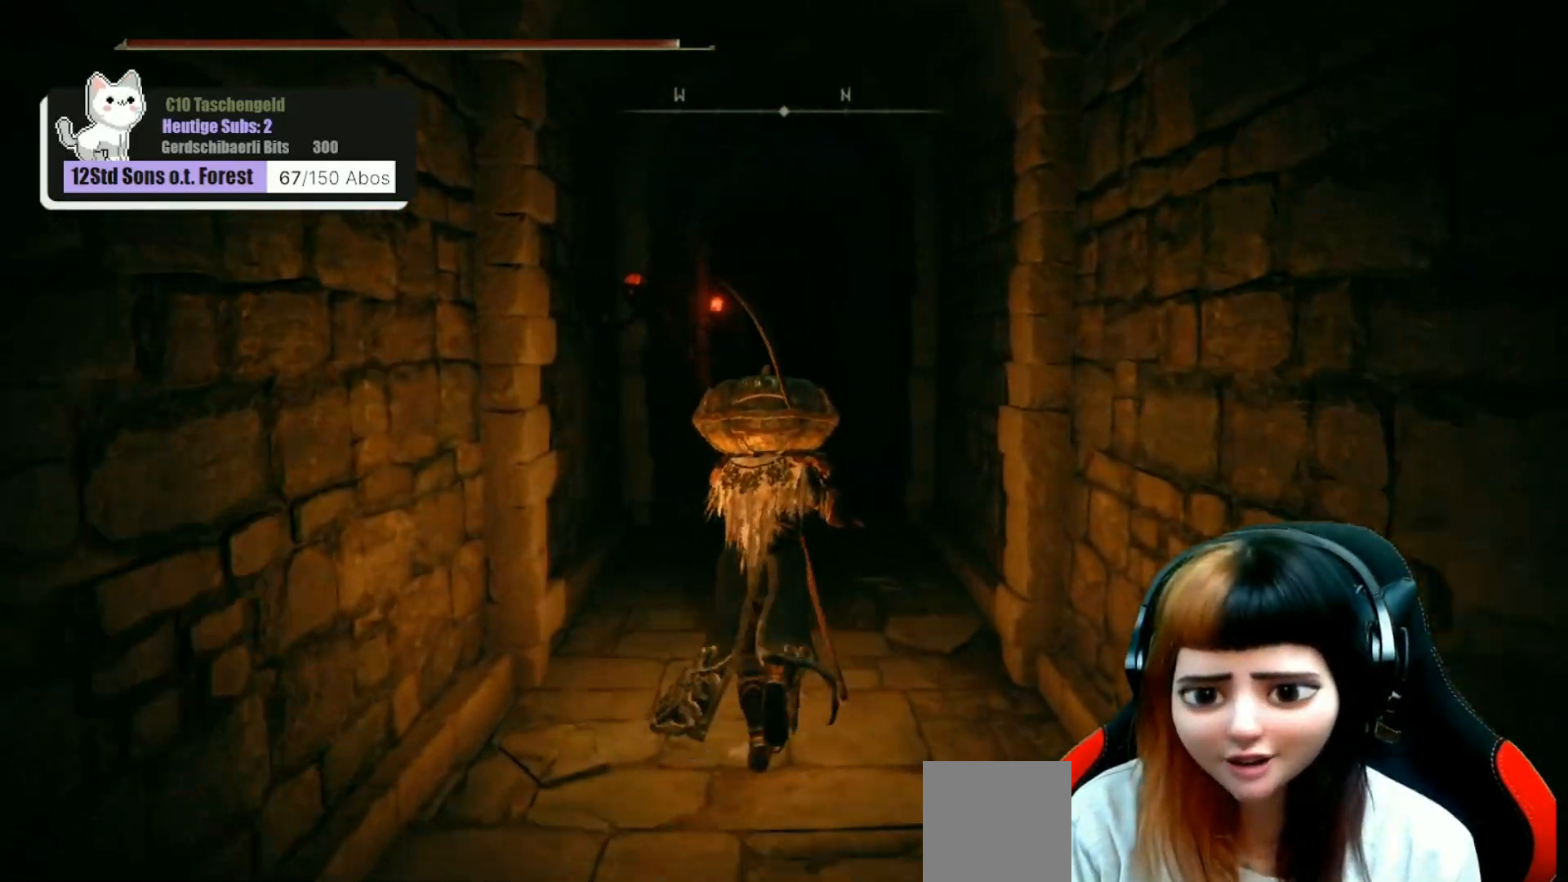
{"buttons": [], "left_stick": "up", "right_stick": "center", "events": []}
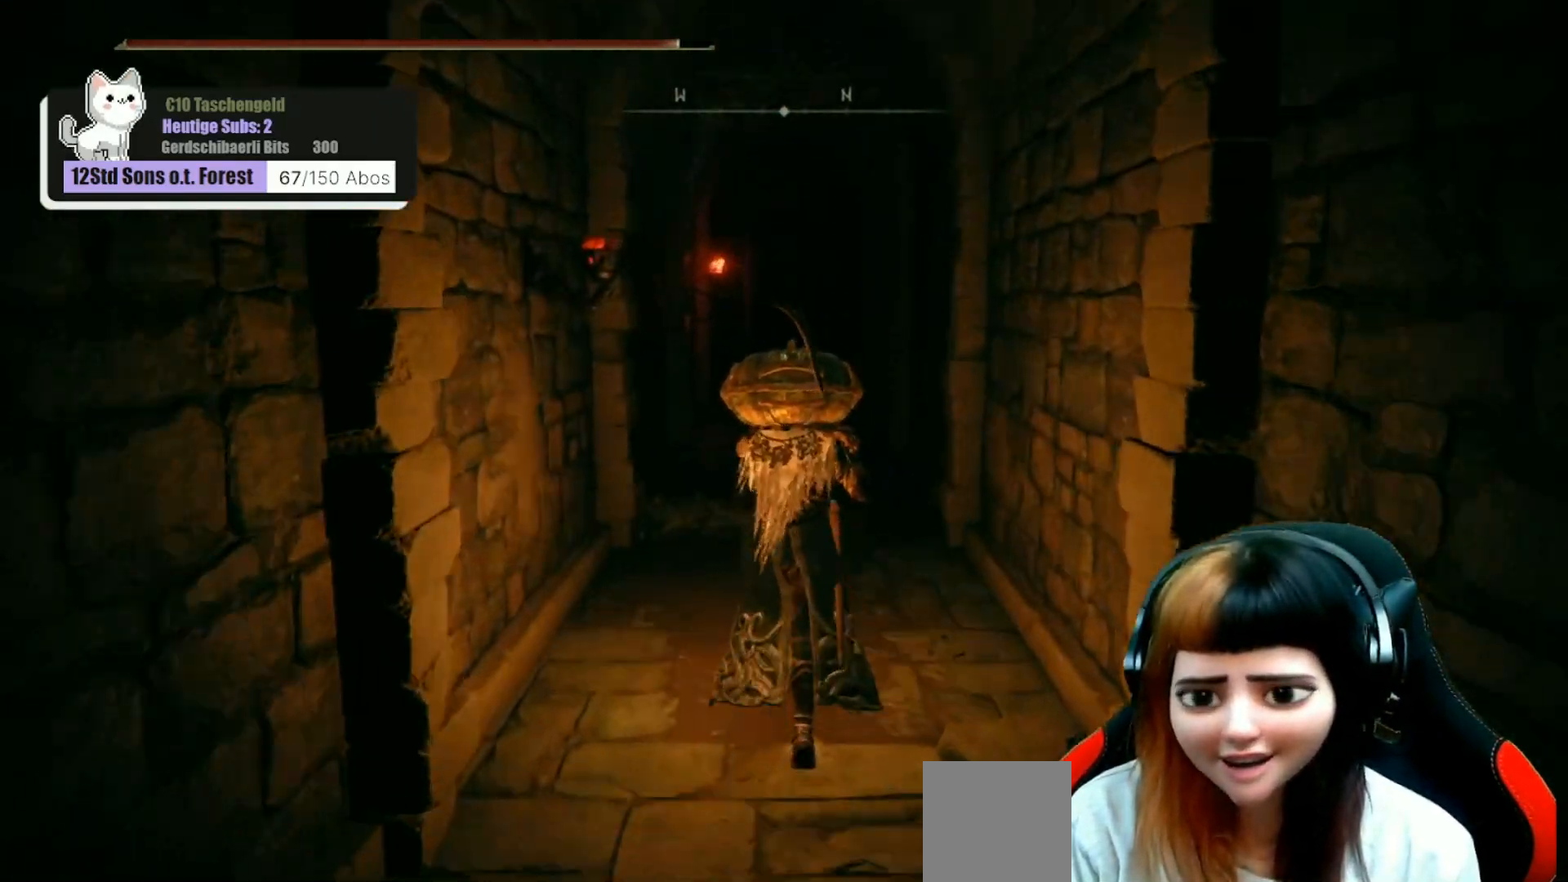
{"buttons": [], "left_stick": "up", "right_stick": "center", "events": []}
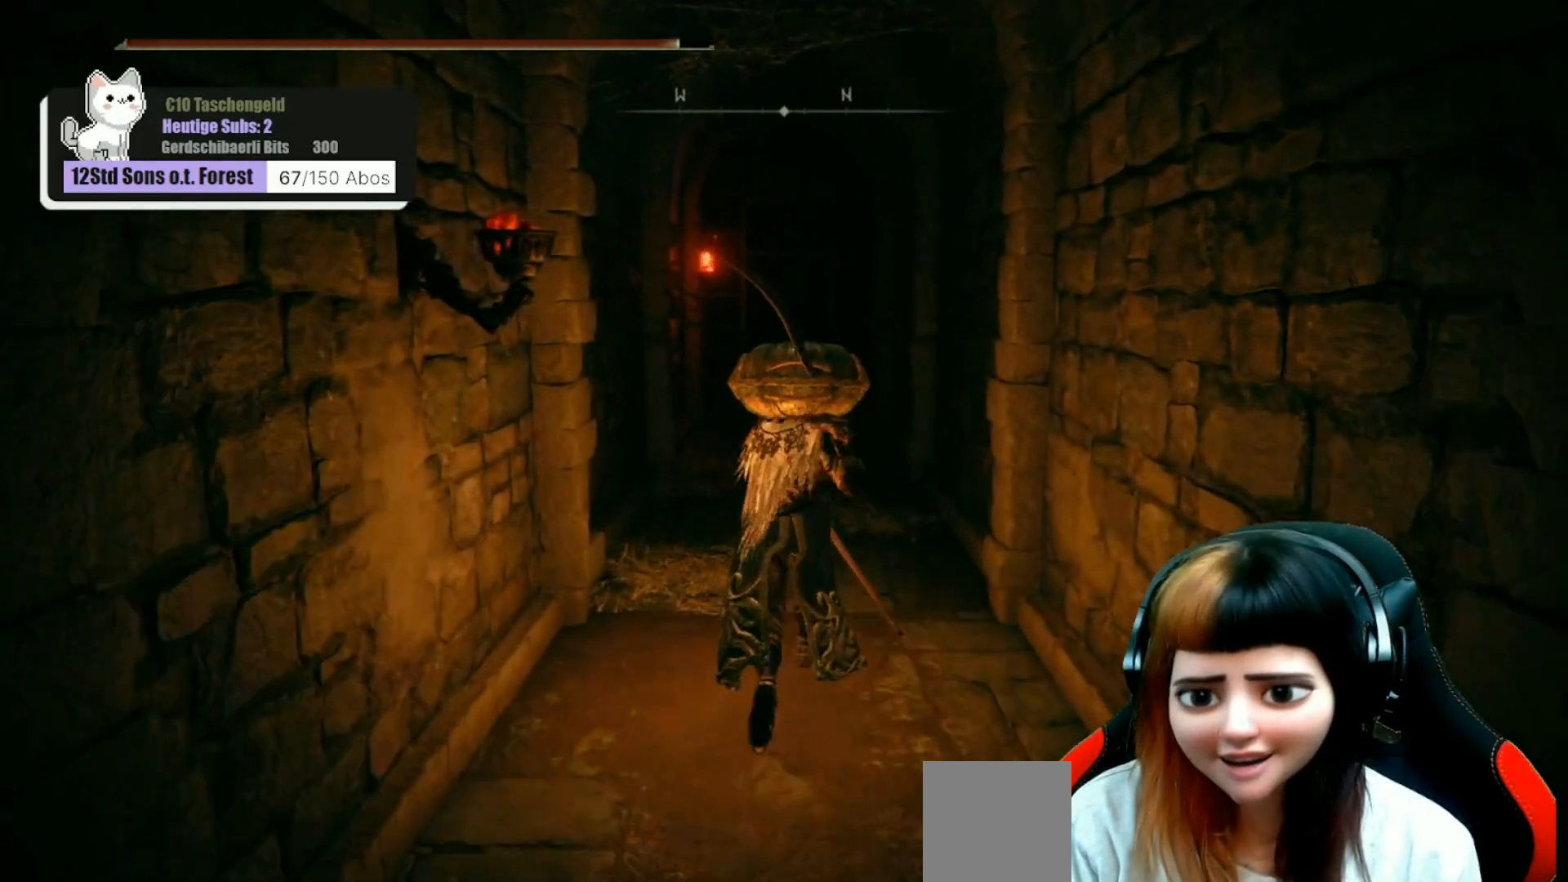
{"buttons": [], "left_stick": "up", "right_stick": "center", "events": []}
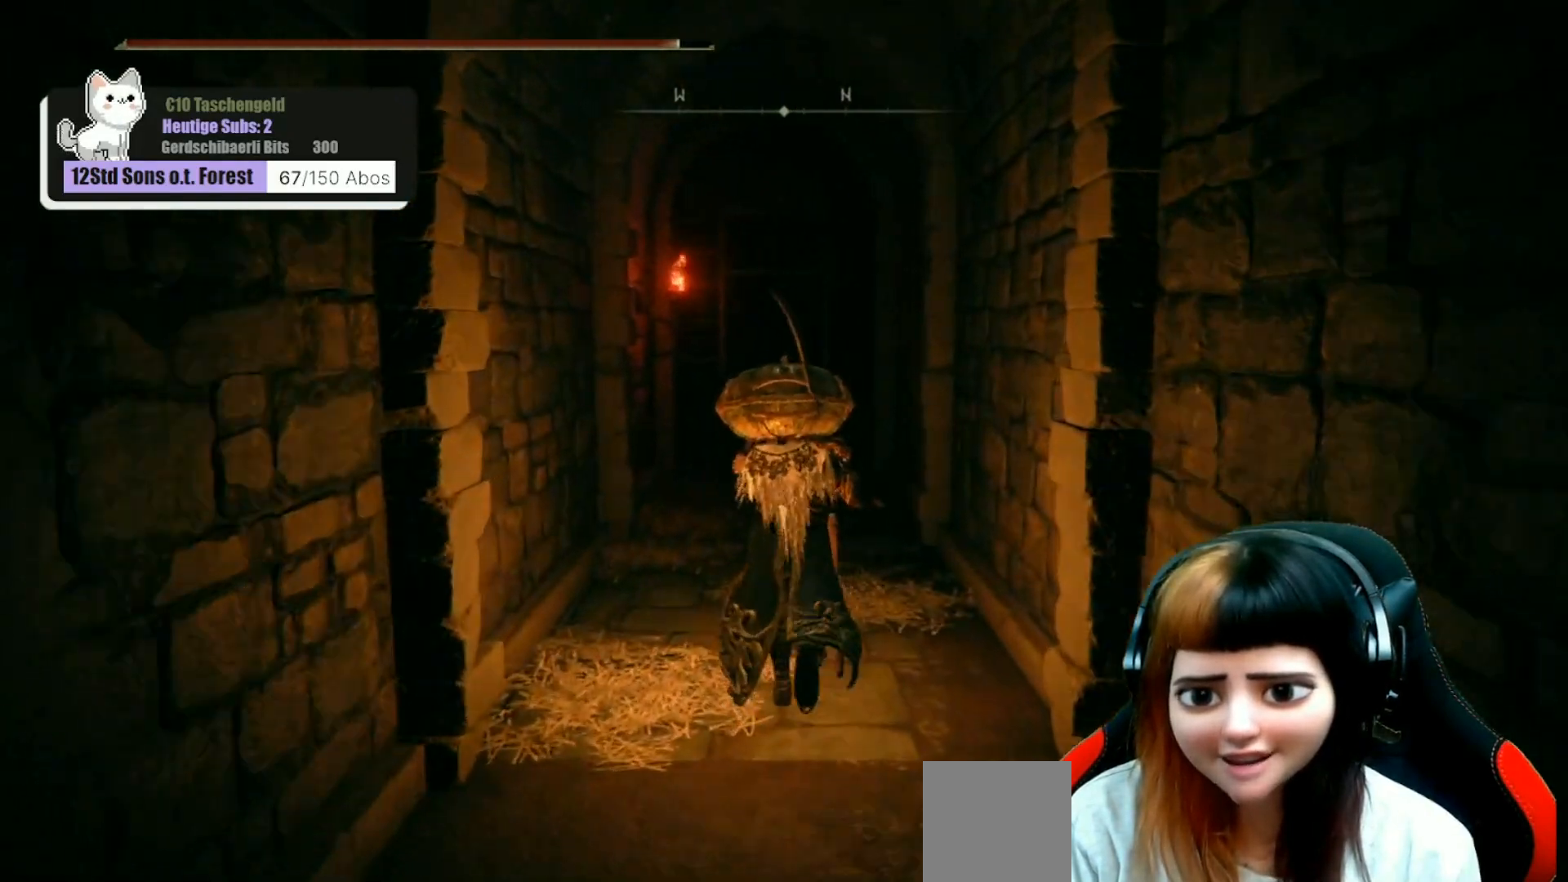
{"buttons": [], "left_stick": "up", "right_stick": "center", "events": [[367, "right_stick", "left"], [500, "right_stick", "center"]]}
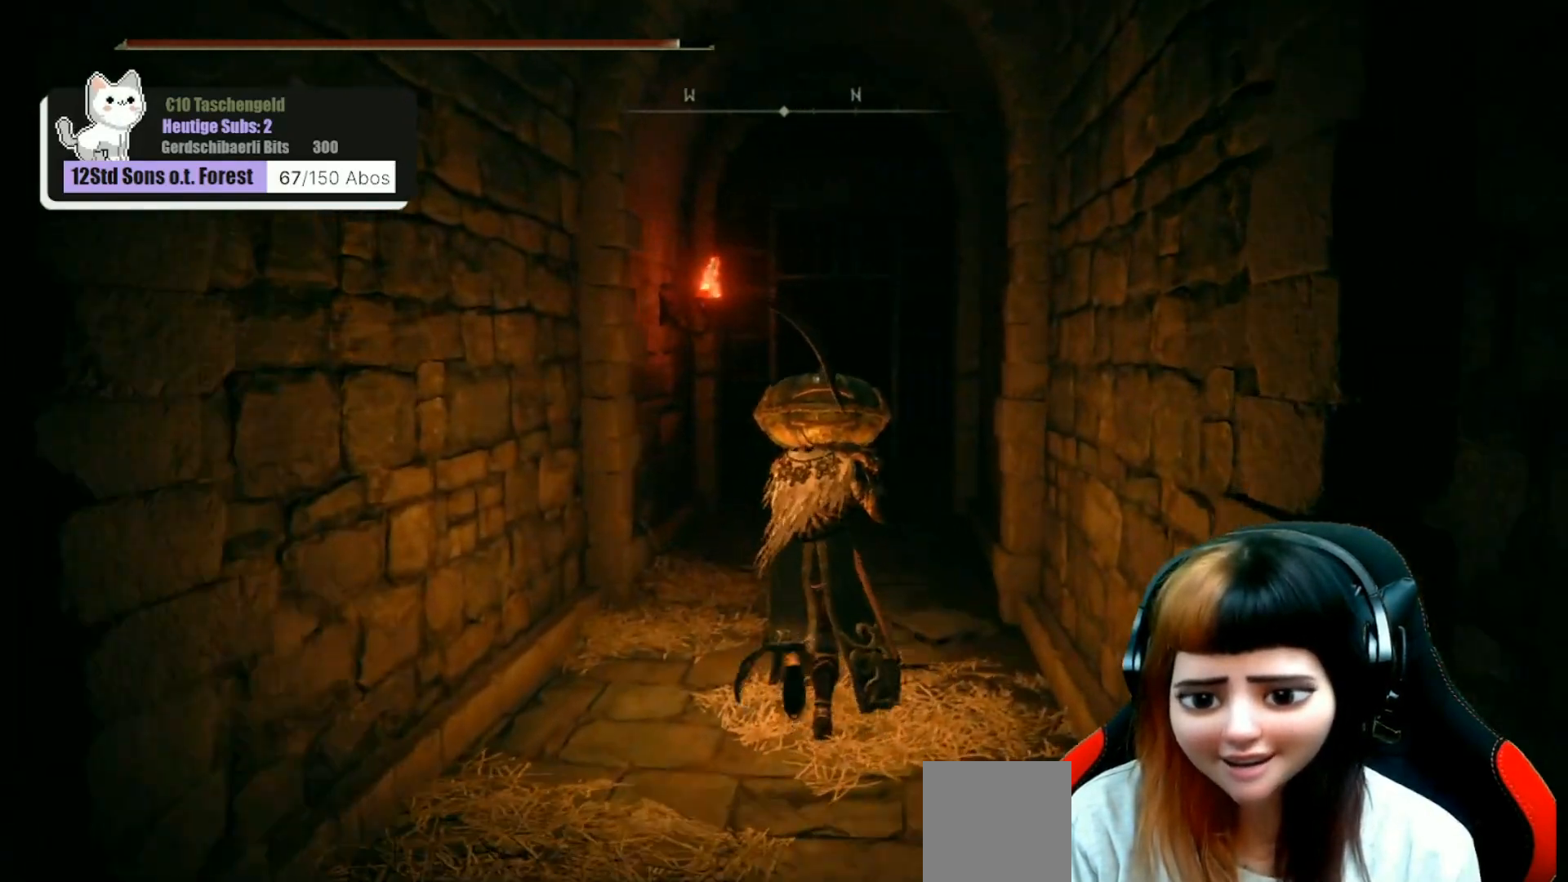
{"buttons": [], "left_stick": "up", "right_stick": "down-right", "events": [[467, "right_stick", "down-right"]]}
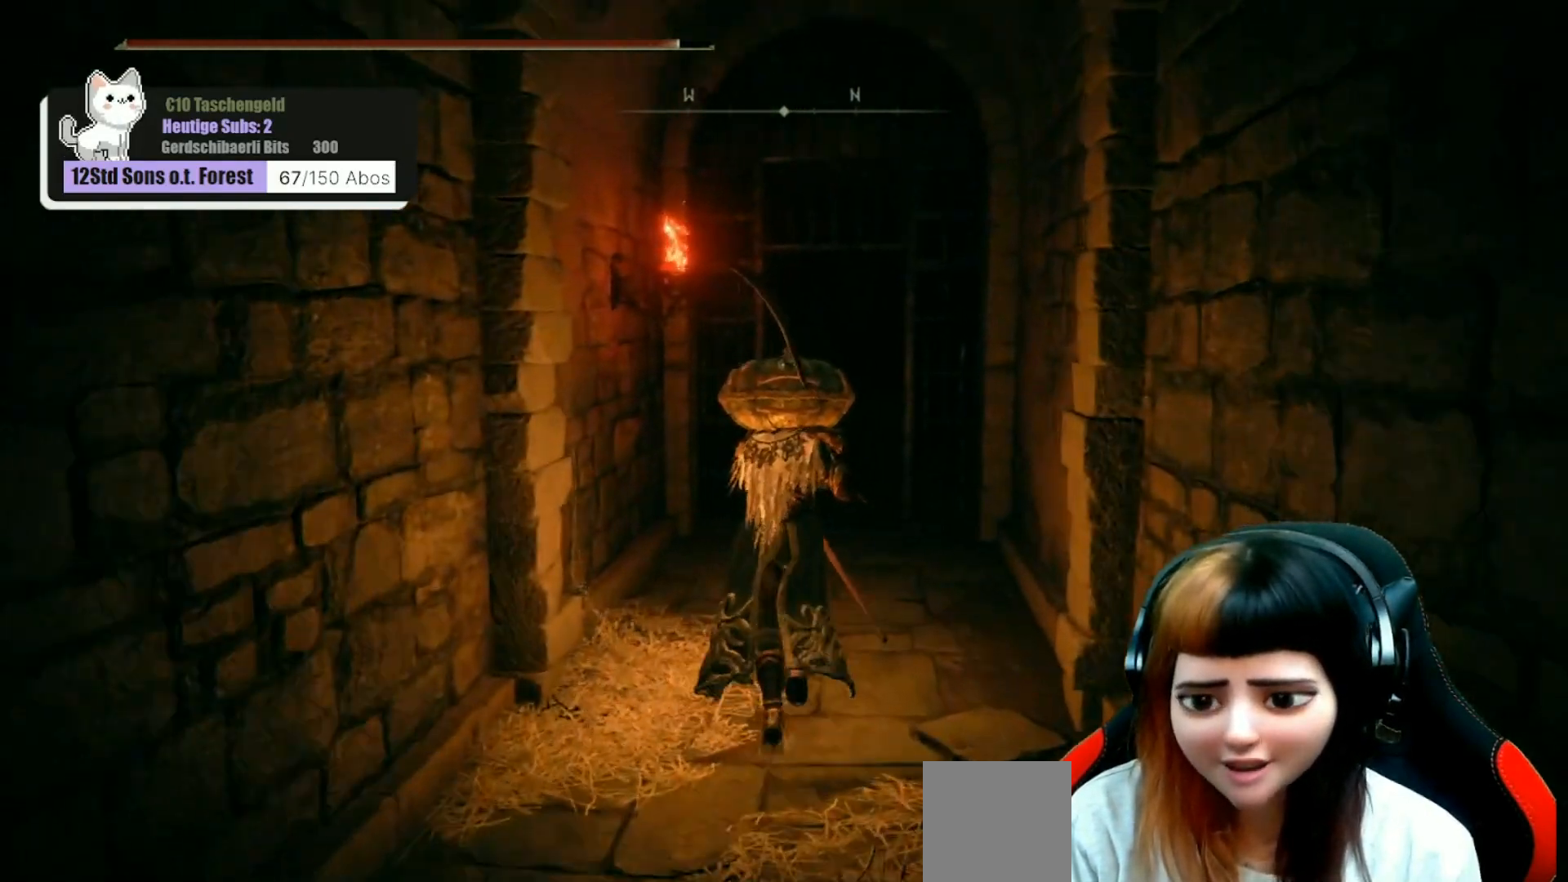
{"buttons": [], "left_stick": "up", "right_stick": "center", "events": [[133, "right_stick", "center"]]}
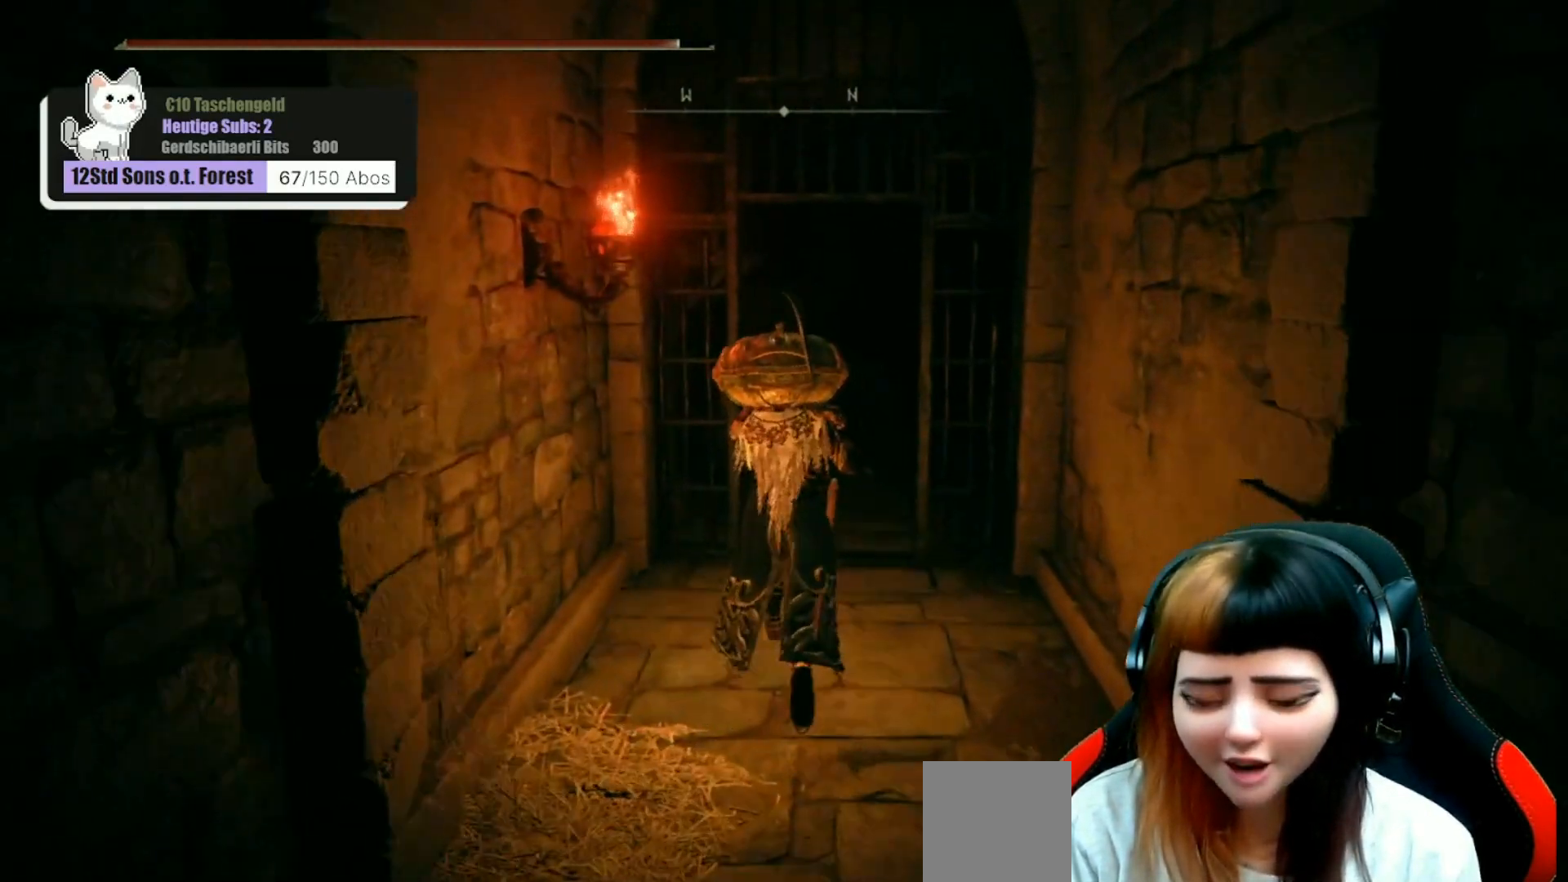
{"buttons": [], "left_stick": "up", "right_stick": "down-right", "events": [[500, "right_stick", "down-right"]]}
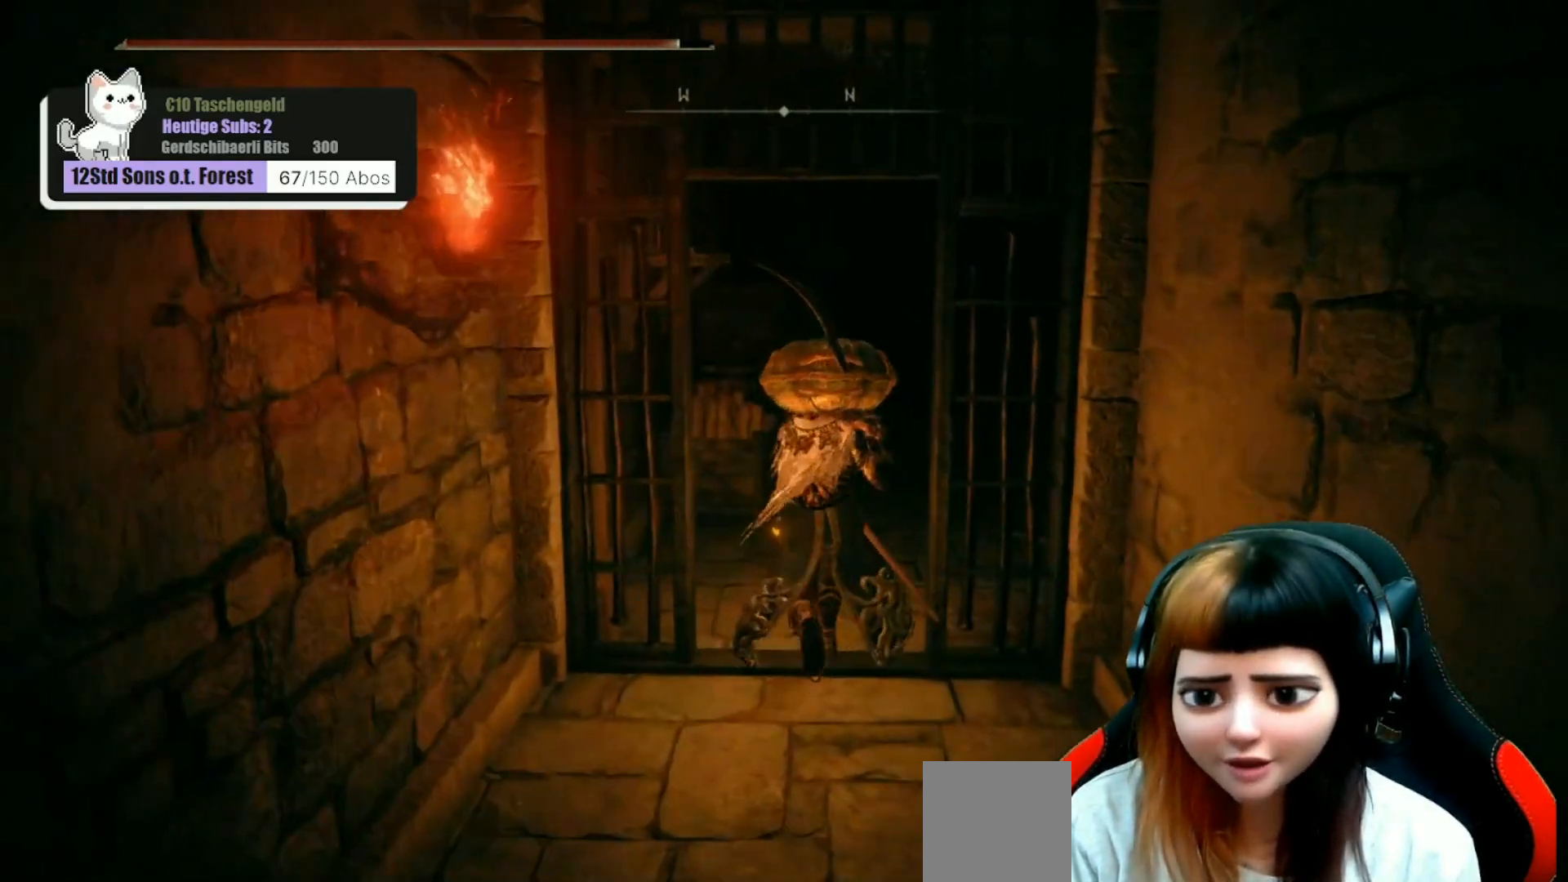
{"buttons": [], "left_stick": "up", "right_stick": "right", "events": [[333, "right_stick", "right"]]}
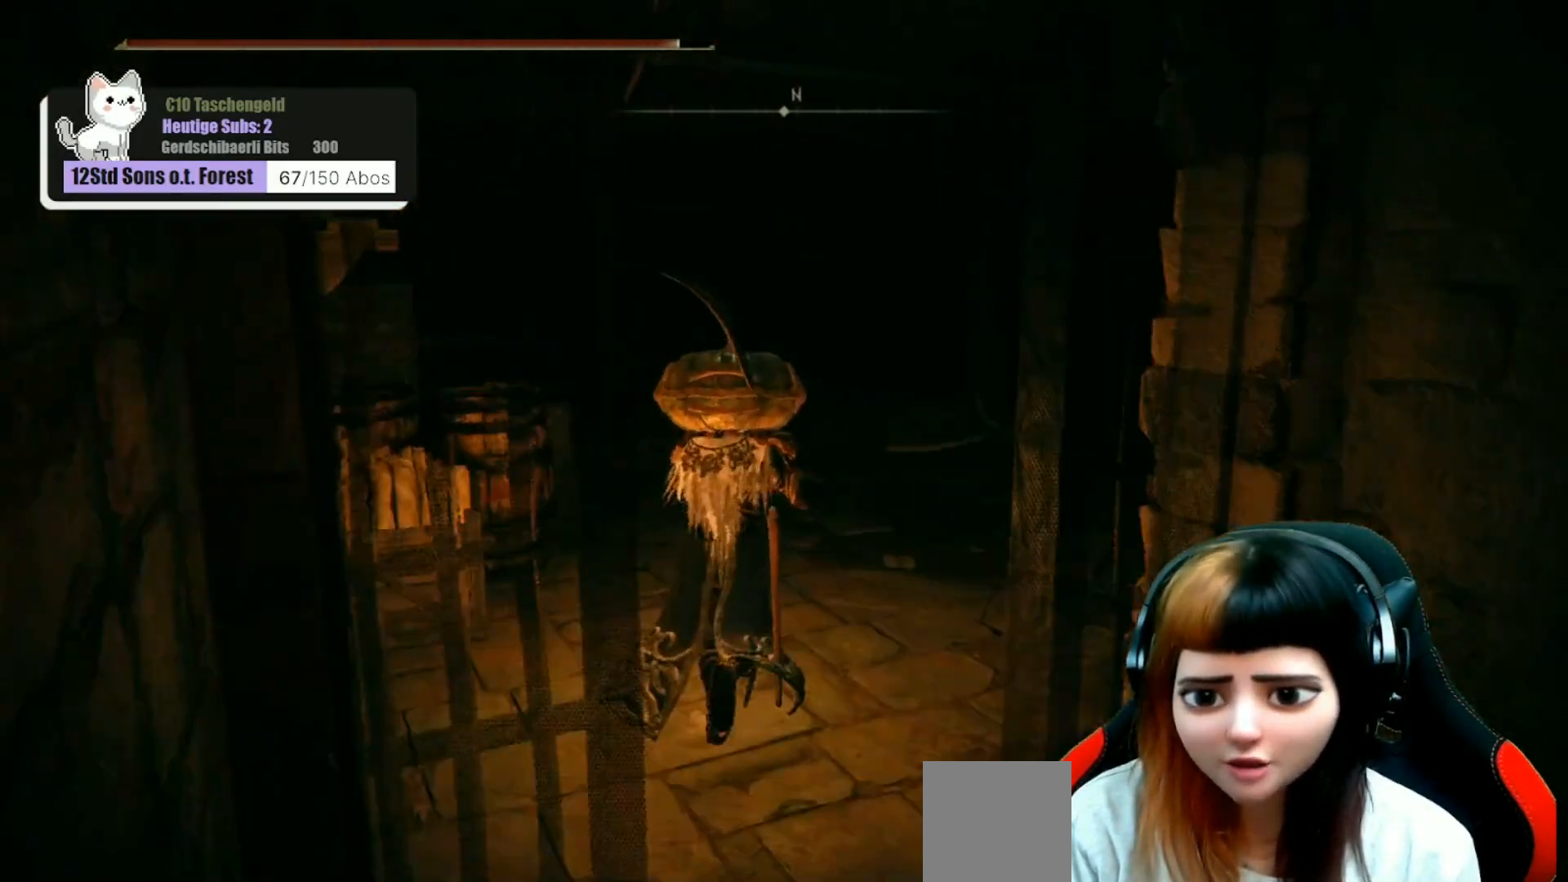
{"buttons": [], "left_stick": "up", "right_stick": "center", "events": [[200, "right_stick", "center"]]}
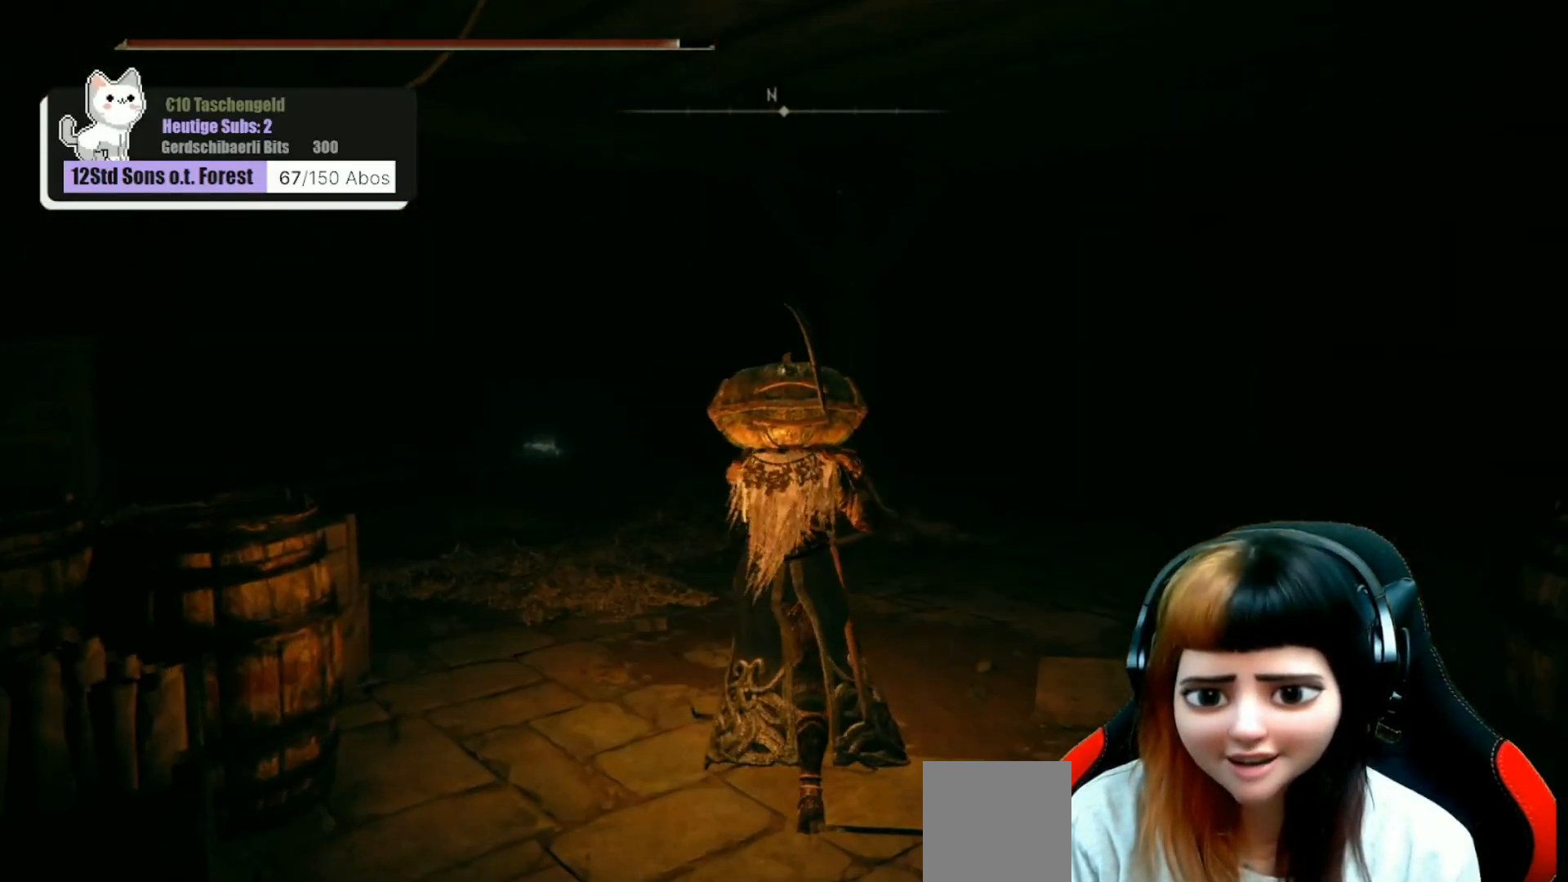
{"buttons": [], "left_stick": "center", "right_stick": "right", "events": [[267, "right_stick", "right"], [367, "left_stick", "center"]]}
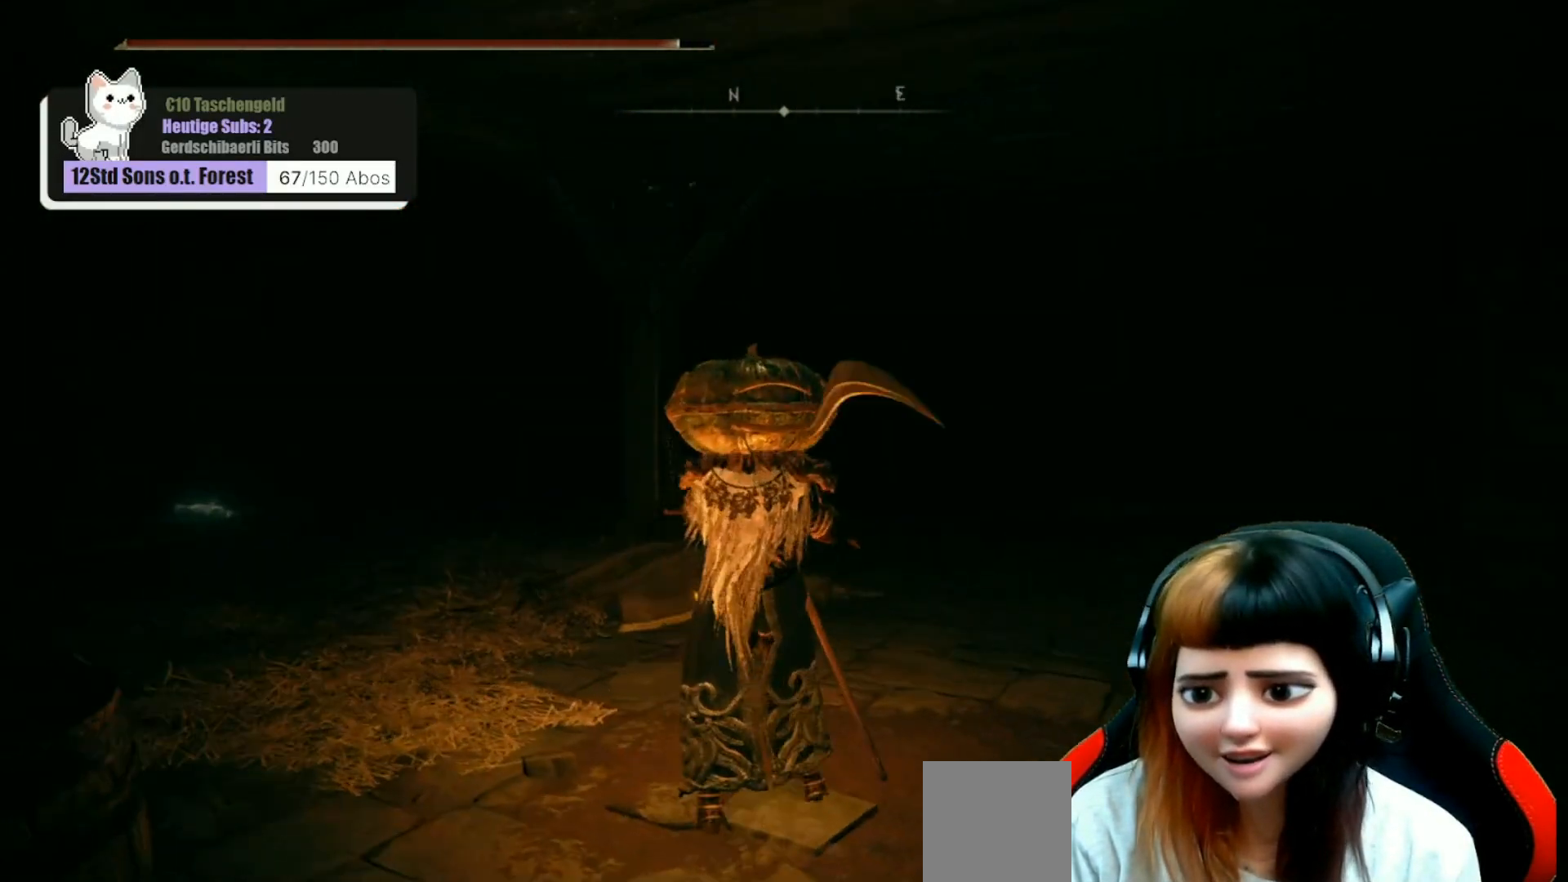
{"buttons": [], "left_stick": "up", "right_stick": "center", "events": [[233, "right_stick", "center"], [400, "left_stick", "up"]]}
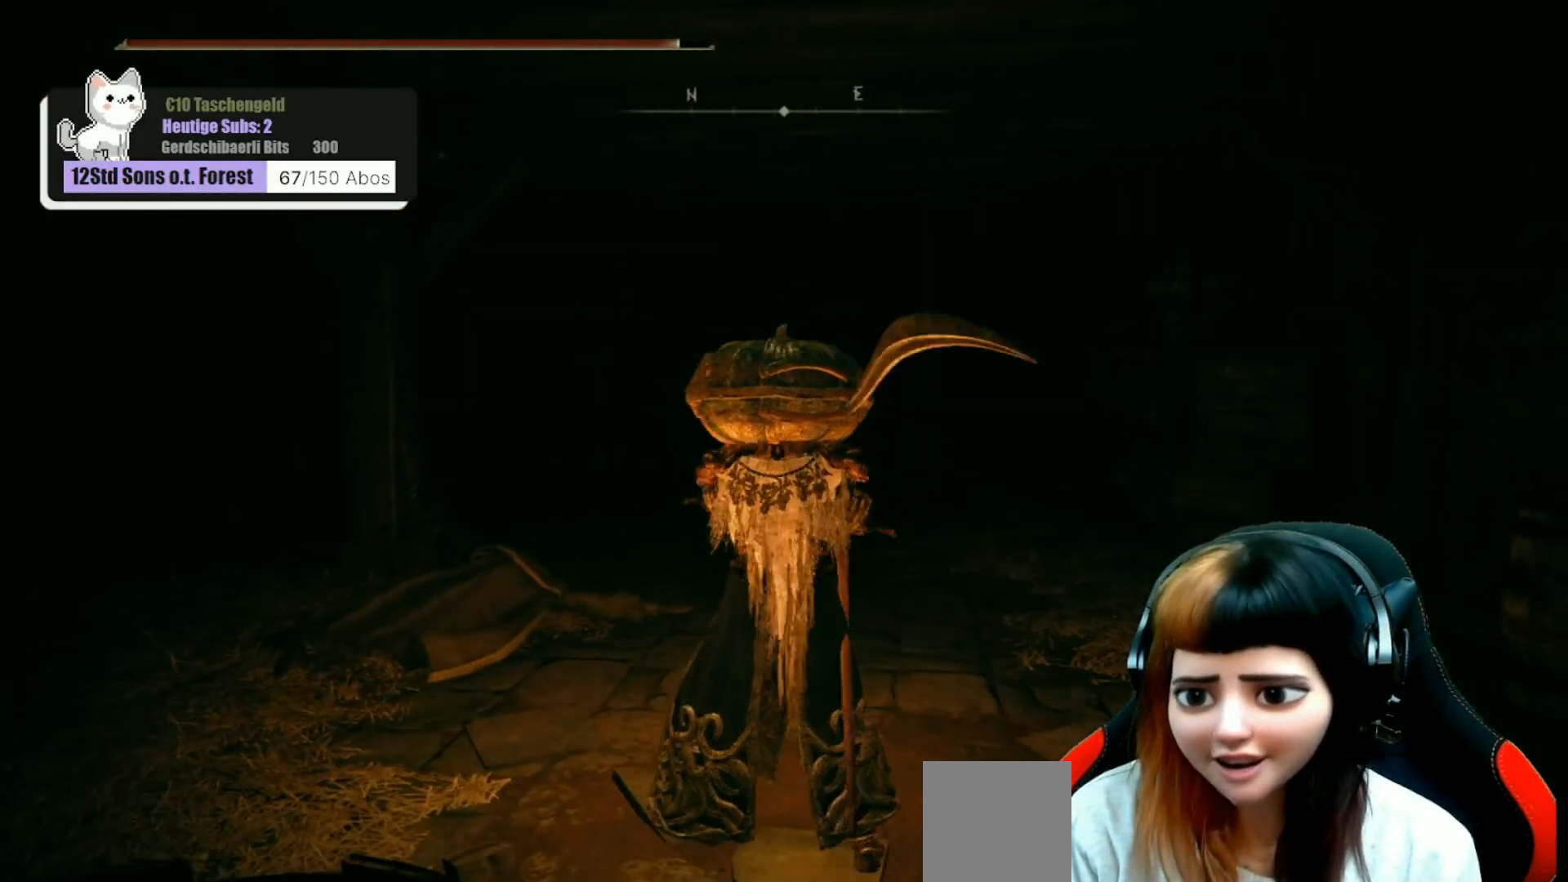
{"buttons": [], "left_stick": "up", "right_stick": "down-left", "events": [[467, "right_stick", "down-left"]]}
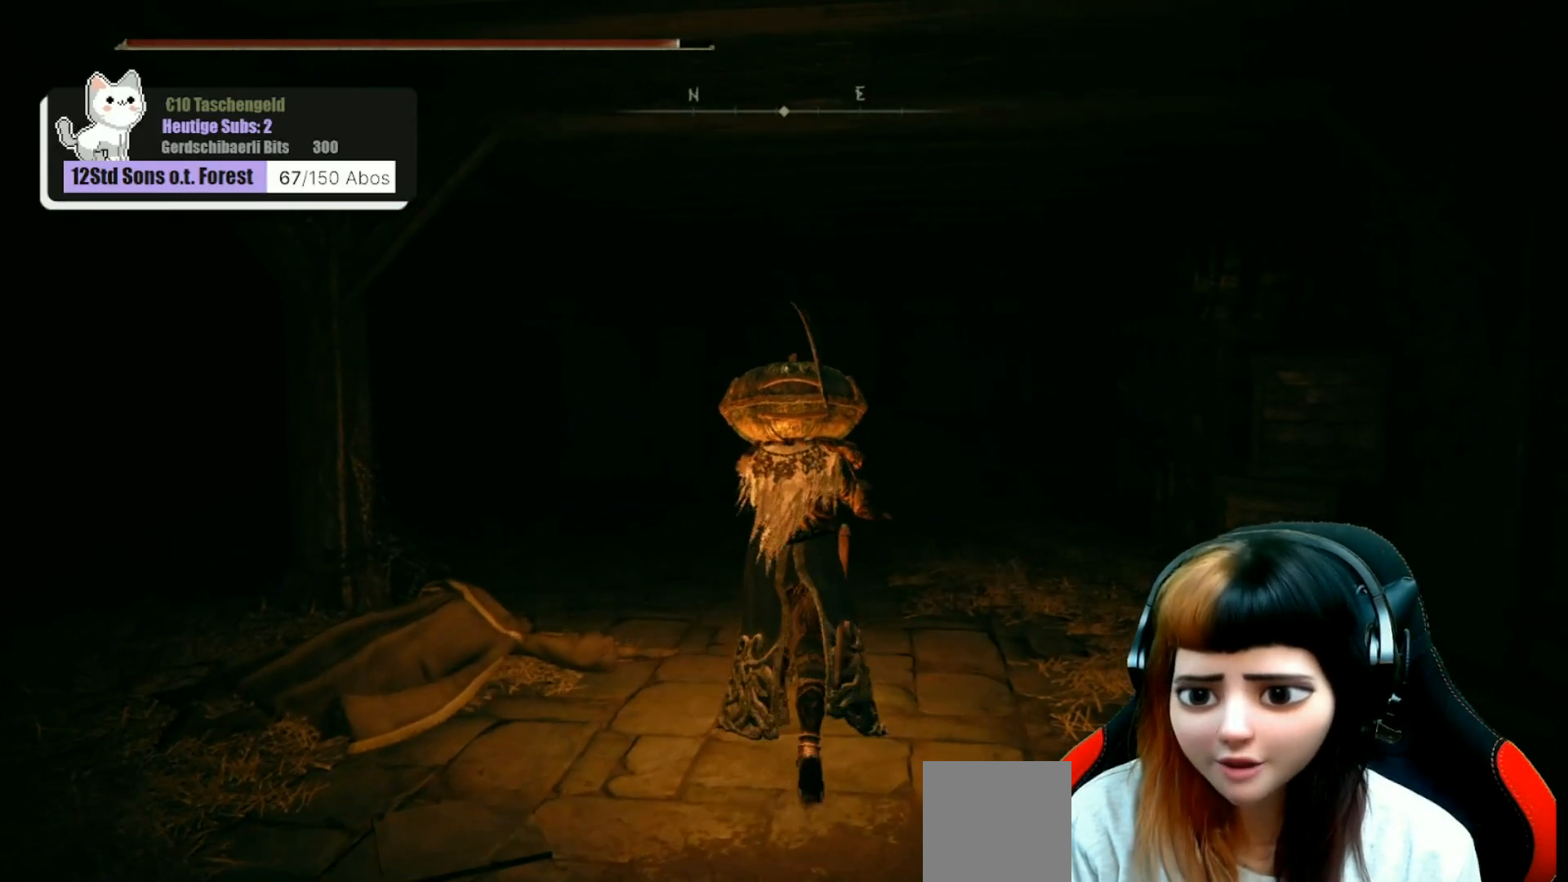
{"buttons": [], "left_stick": "up", "right_stick": "center", "events": [[67, "right_stick", "center"]]}
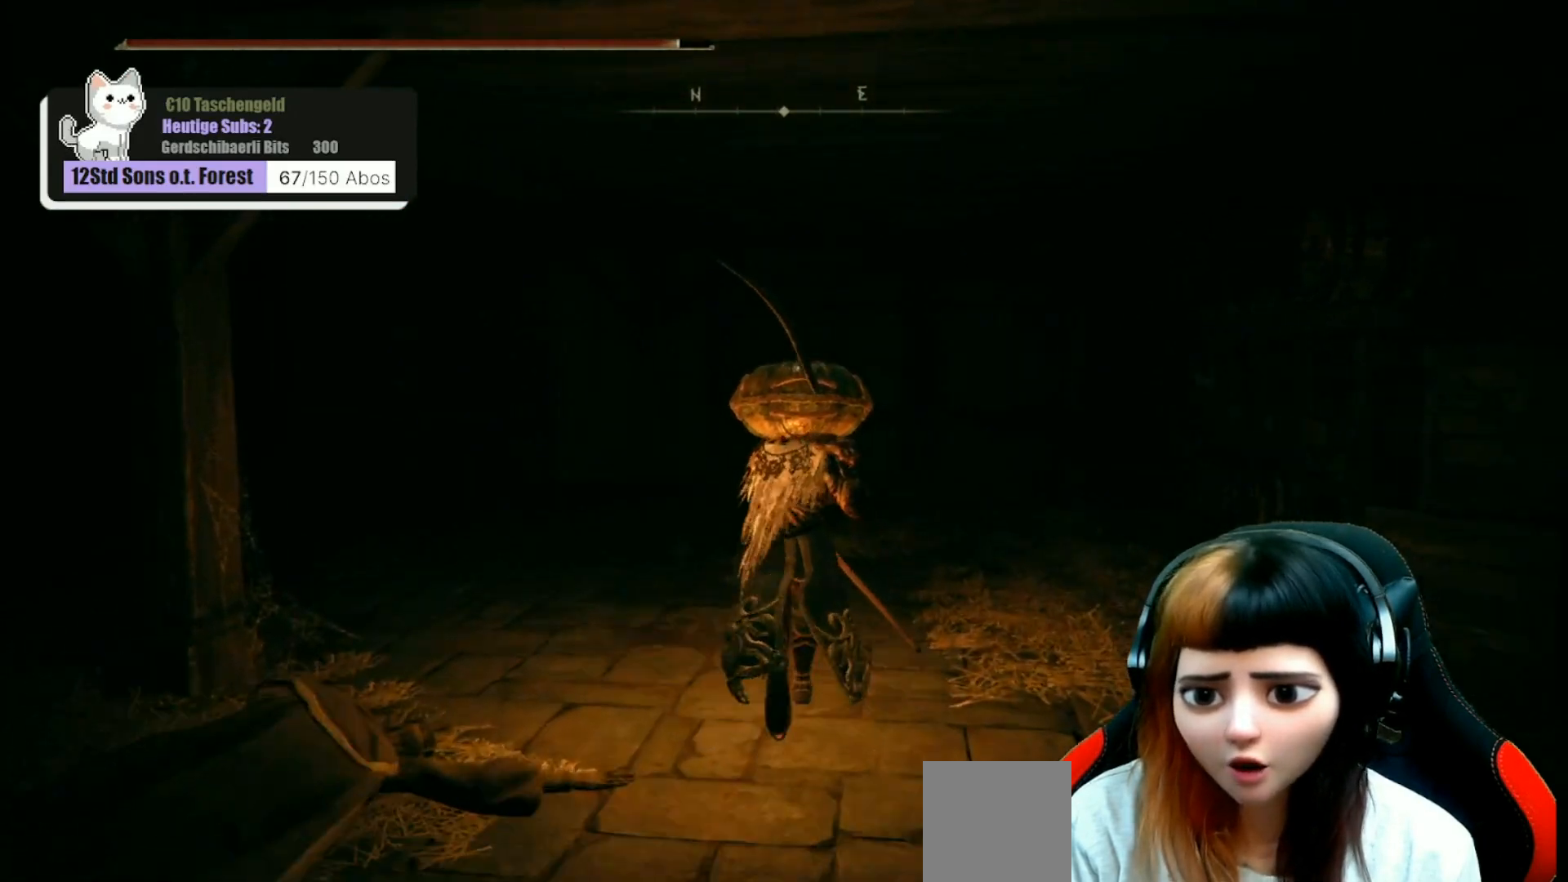
{"buttons": [], "left_stick": "up", "right_stick": "center", "events": []}